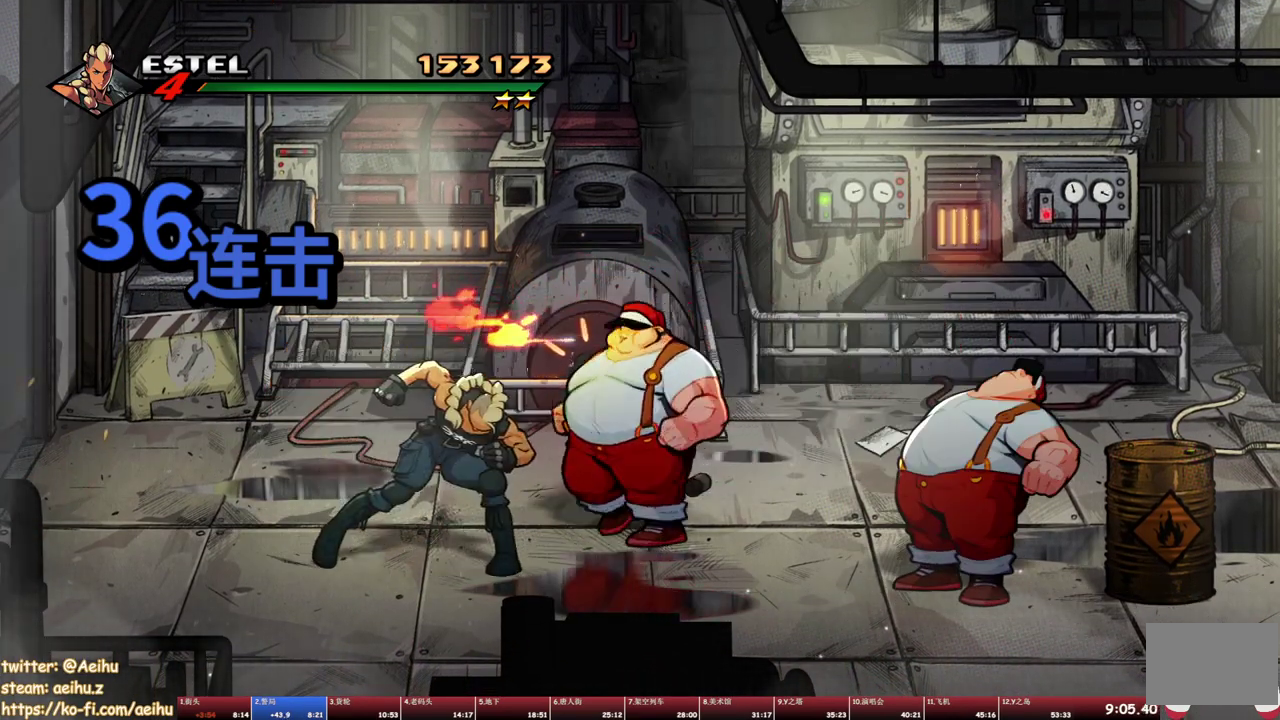
Gameplay with a controller (PlayStation layout); each line is a JSON object with the inputs held at the frame after it. "events" lists button and stick changes between this image and that frame as [ms after this image, input, new state], when the widget could be followed in between. Not read: L3 R1 R3 left_stick right_stick.
{"buttons": ["DPAD_RIGHT"], "events": [[67, "DPAD_RIGHT", "up"], [350, "DPAD_RIGHT", "down"]]}
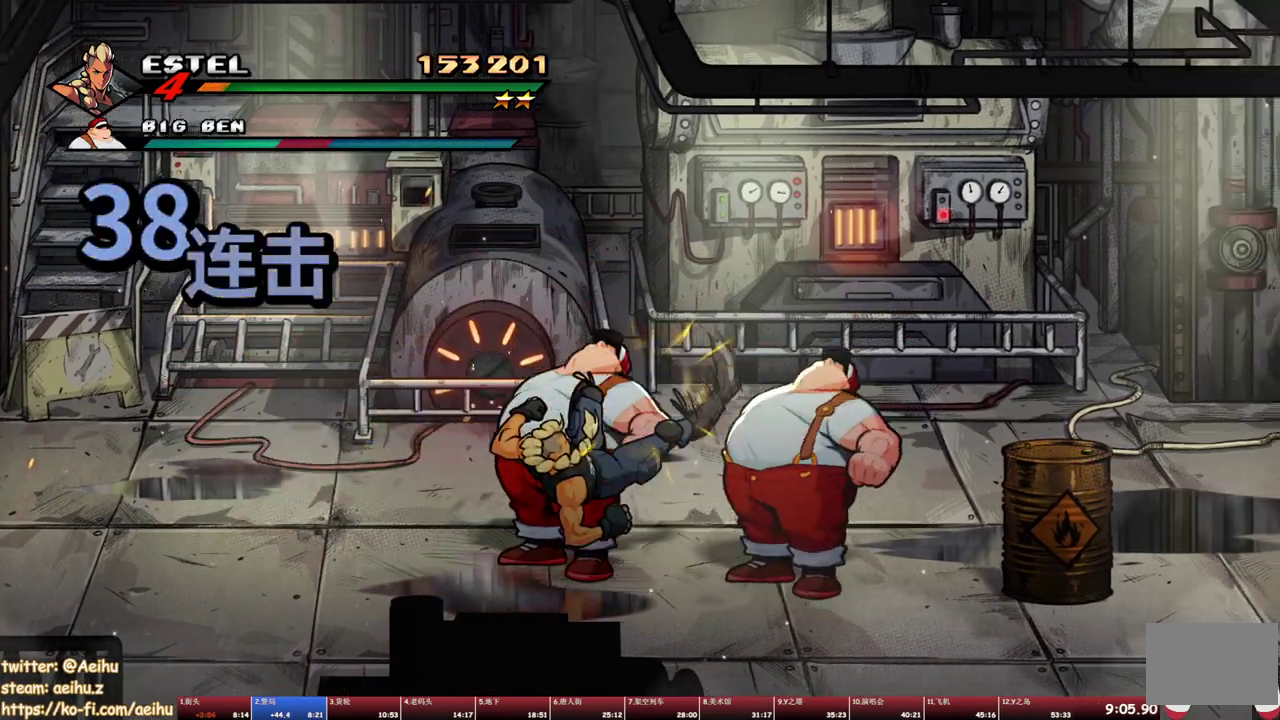
{"buttons": ["SQUARE", "DPAD_RIGHT"], "events": [[467, "SQUARE", "down"]]}
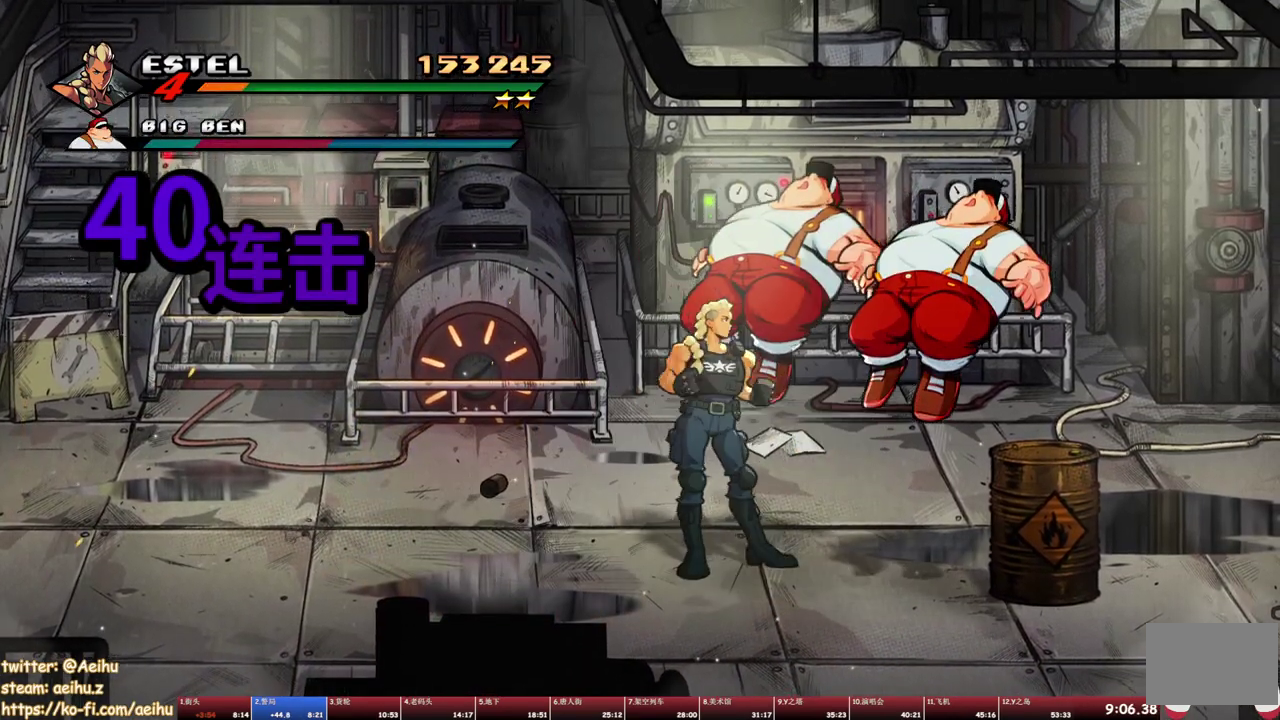
{"buttons": ["SQUARE"], "events": [[67, "DPAD_RIGHT", "up"], [67, "SQUARE", "up"], [117, "SQUARE", "down"], [200, "SQUARE", "up"], [250, "SQUARE", "down"]]}
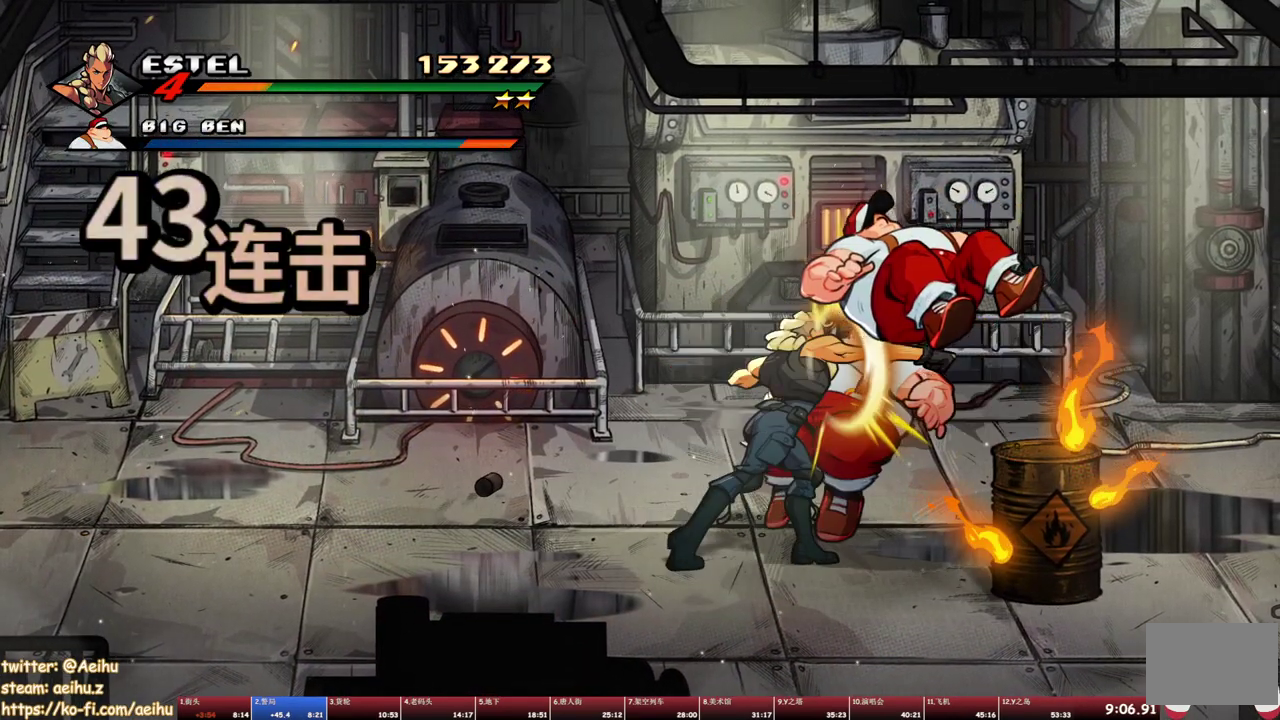
{"buttons": ["SQUARE", "DPAD_LEFT"], "events": [[100, "DPAD_LEFT", "down"]]}
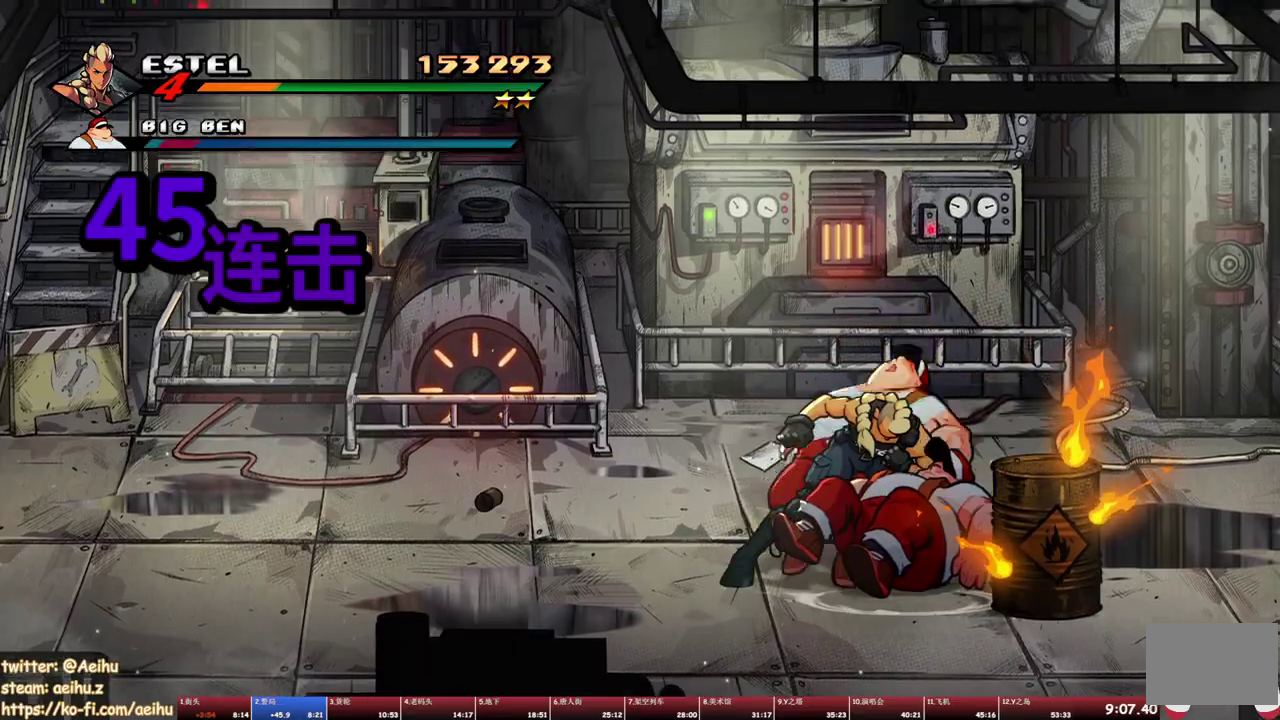
{"buttons": ["DPAD_LEFT"], "events": [[300, "SQUARE", "up"]]}
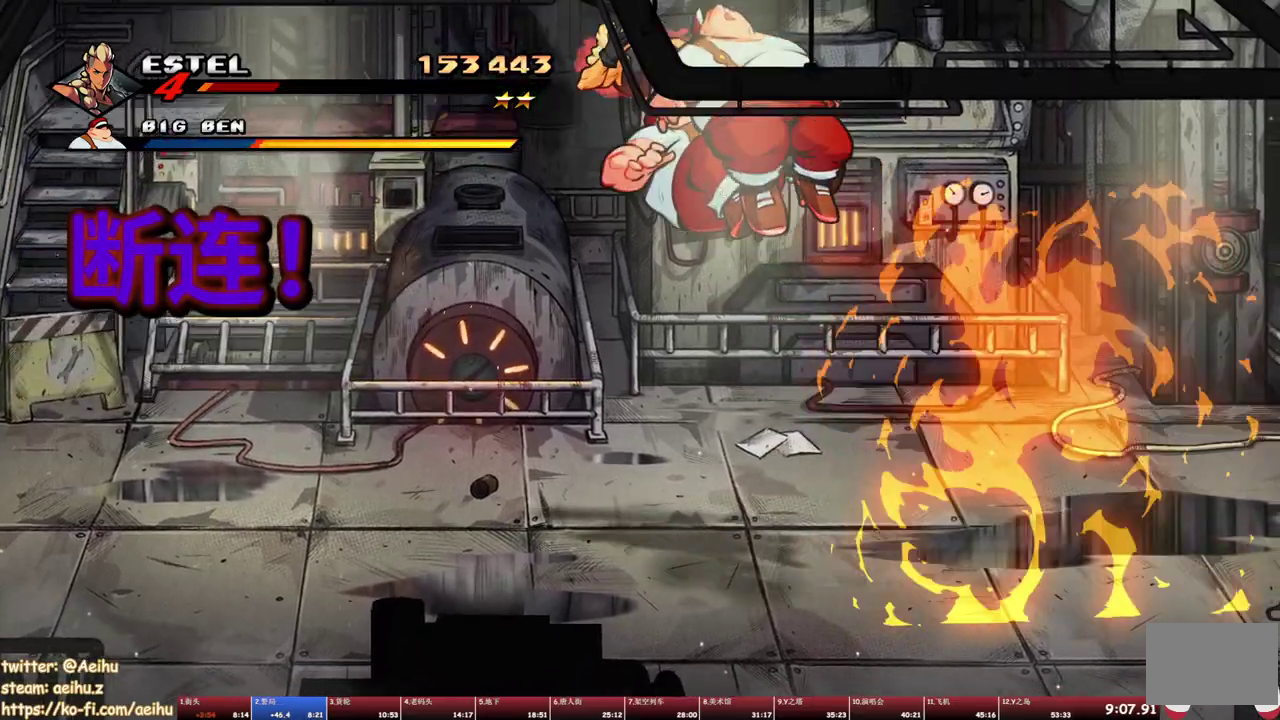
{"buttons": ["CROSS", "DPAD_LEFT"], "events": [[67, "DPAD_LEFT", "up"], [217, "CROSS", "down"], [250, "SQUARE", "down"], [267, "DPAD_LEFT", "down"], [333, "CROSS", "up"], [333, "SQUARE", "up"], [383, "CROSS", "down"], [400, "SQUARE", "down"], [467, "SQUARE", "up"]]}
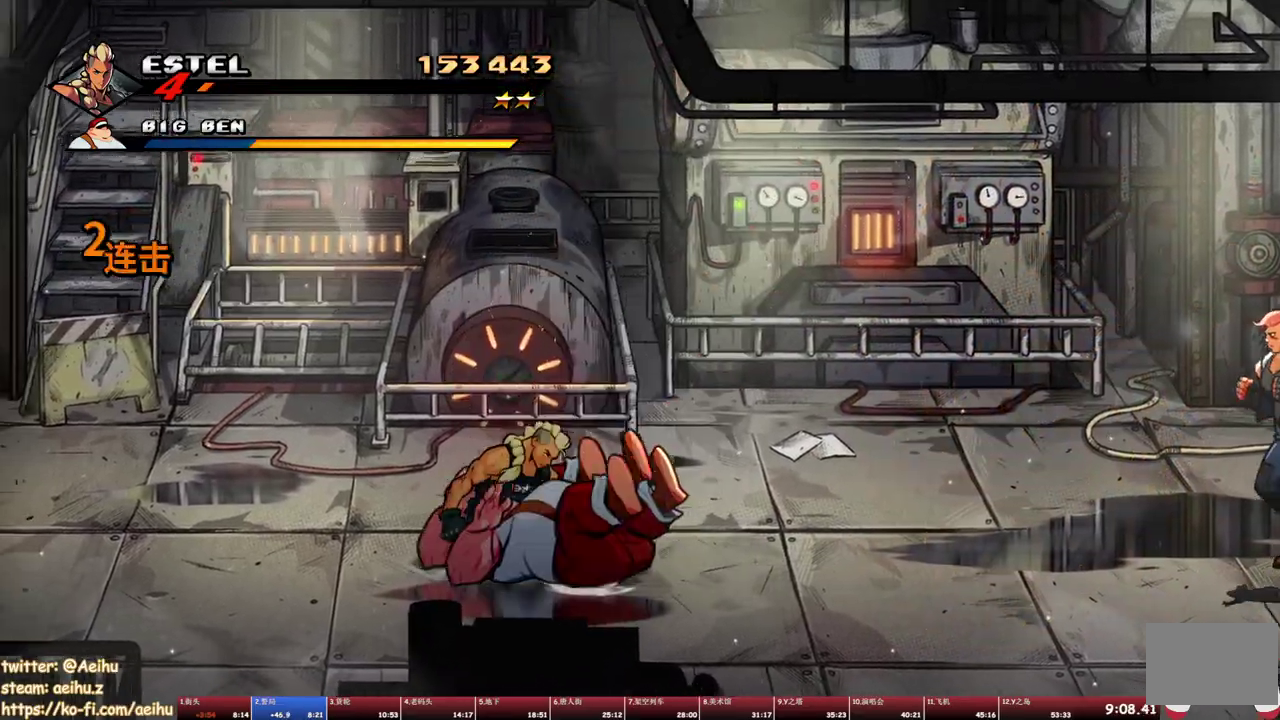
{"buttons": [], "events": [[33, "CROSS", "up"], [333, "DPAD_LEFT", "up"]]}
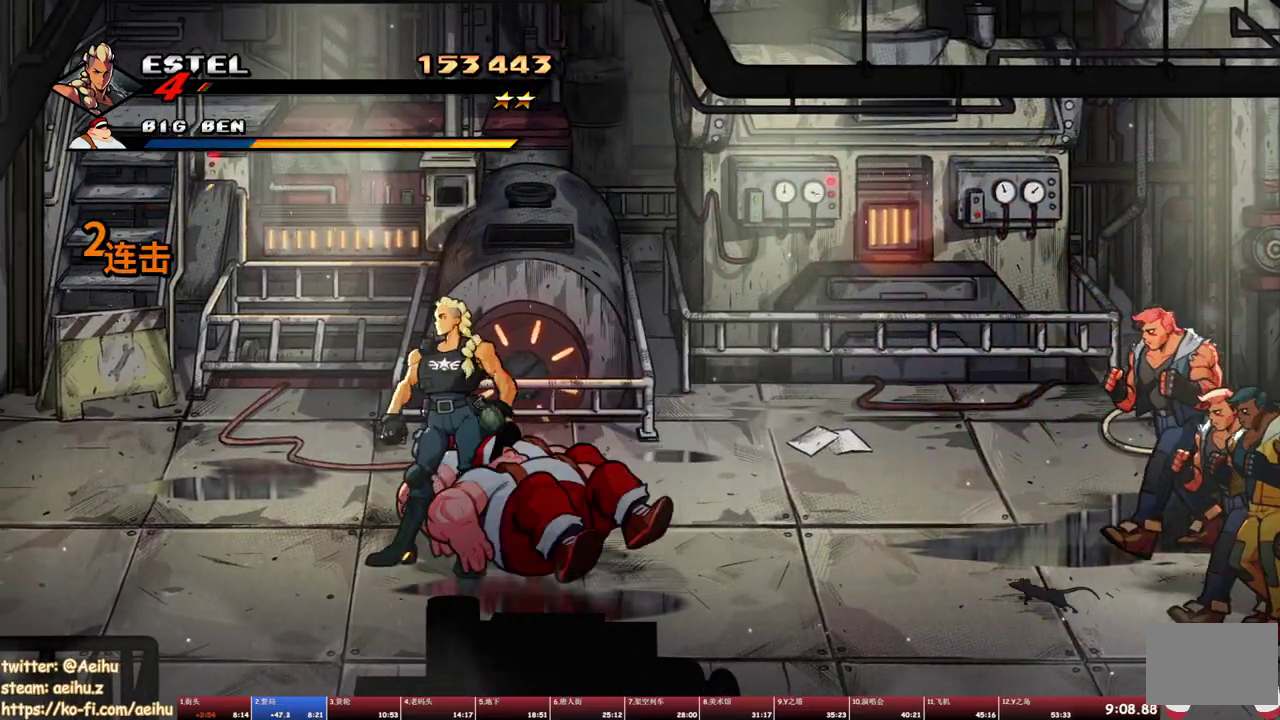
{"buttons": ["SQUARE"], "events": [[133, "TRIANGLE", "down"], [233, "TRIANGLE", "up"], [283, "SQUARE", "down"]]}
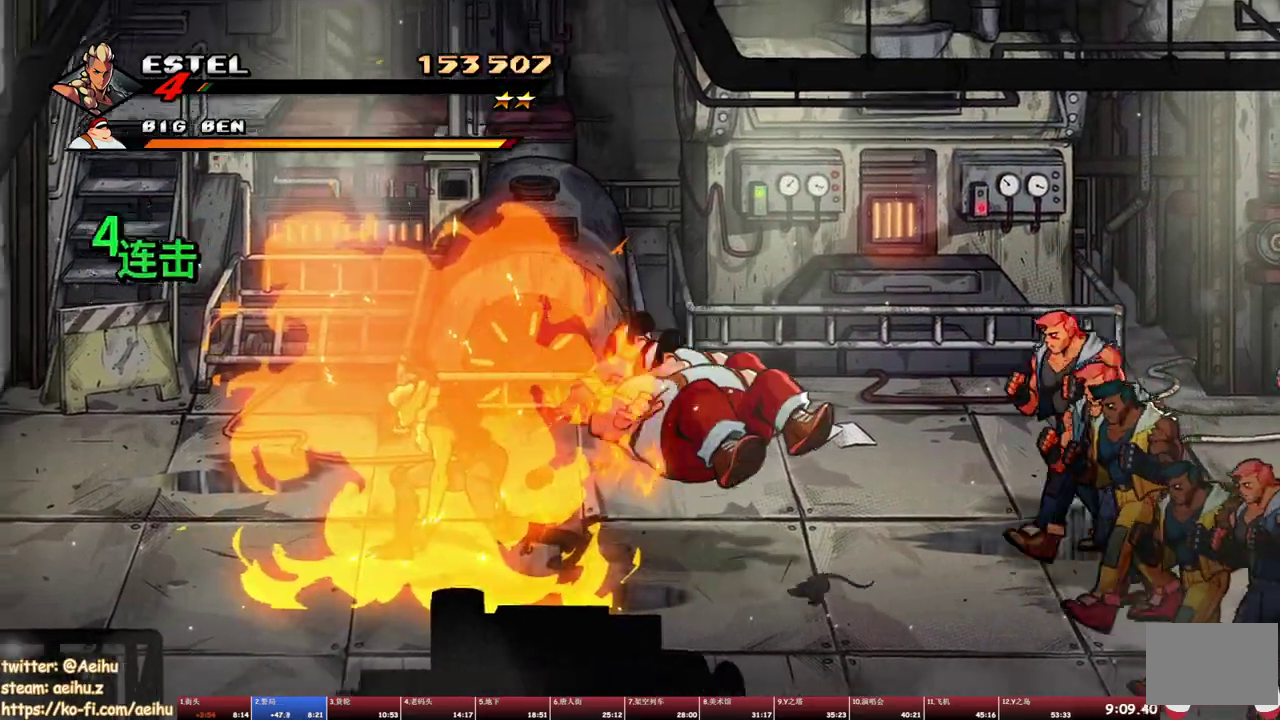
{"buttons": ["SQUARE"], "events": [[350, "DPAD_RIGHT", "down"], [450, "DPAD_RIGHT", "up"]]}
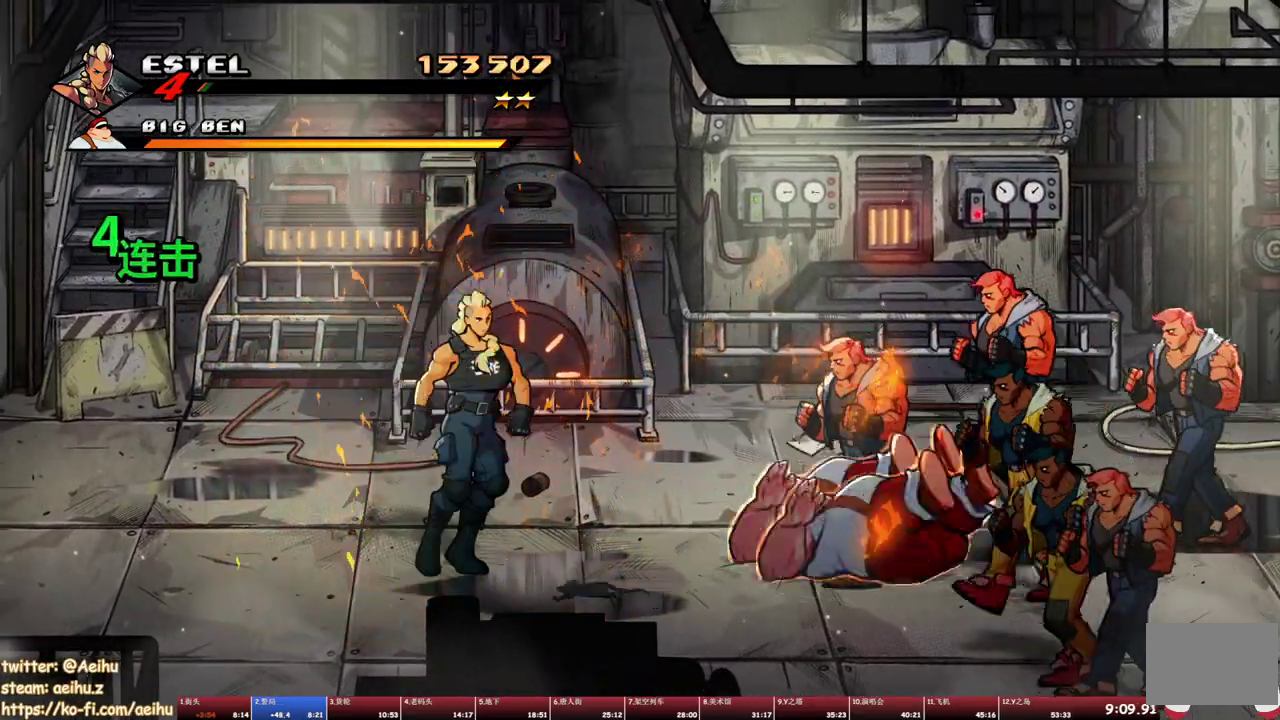
{"buttons": ["SQUARE"], "events": [[83, "DPAD_RIGHT", "down"], [217, "SQUARE", "up"], [283, "SQUARE", "down"], [317, "DPAD_RIGHT", "up"], [367, "SQUARE", "up"], [400, "DPAD_RIGHT", "down"], [433, "SQUARE", "down"], [450, "DPAD_RIGHT", "up"]]}
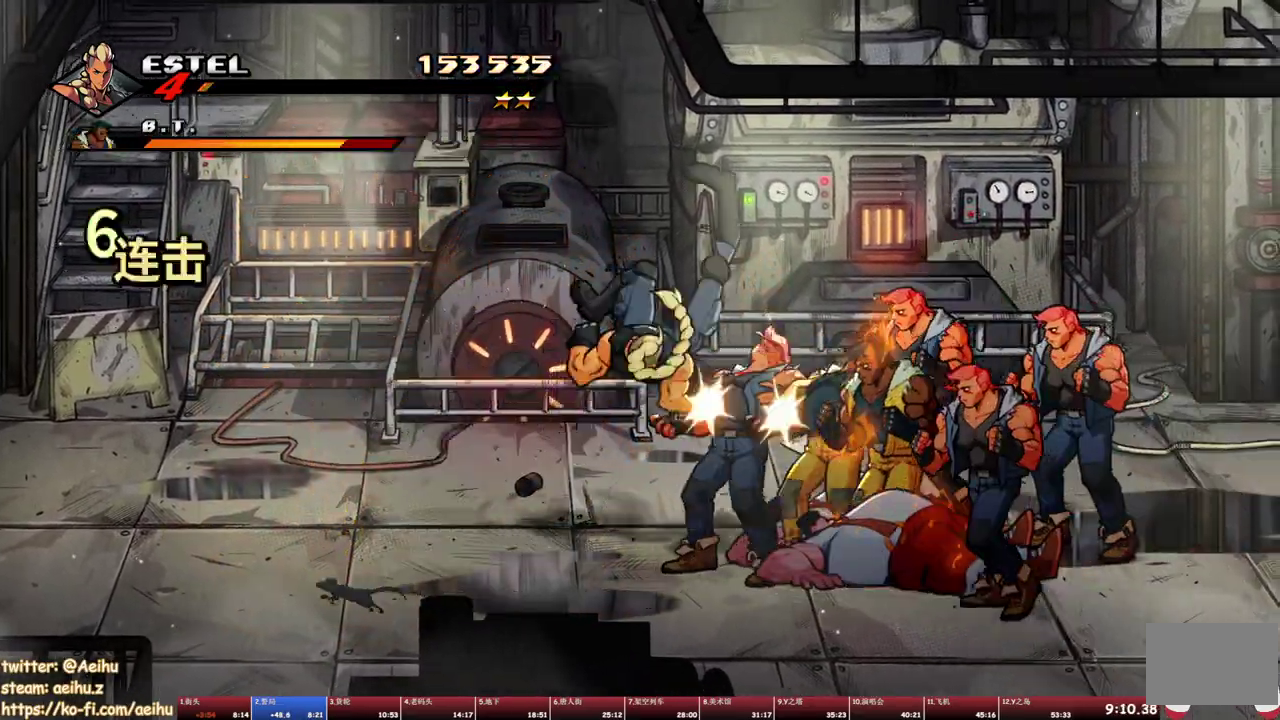
{"buttons": ["SQUARE"], "events": [[17, "DPAD_RIGHT", "down"], [17, "SQUARE", "up"], [67, "SQUARE", "down"], [83, "DPAD_RIGHT", "up"], [150, "DPAD_RIGHT", "down"], [150, "SQUARE", "up"], [200, "SQUARE", "down"], [217, "DPAD_RIGHT", "up"], [267, "DPAD_RIGHT", "down"], [317, "DPAD_RIGHT", "up"], [400, "DPAD_RIGHT", "down"], [433, "SQUARE", "up"], [450, "DPAD_RIGHT", "up"], [483, "SQUARE", "down"]]}
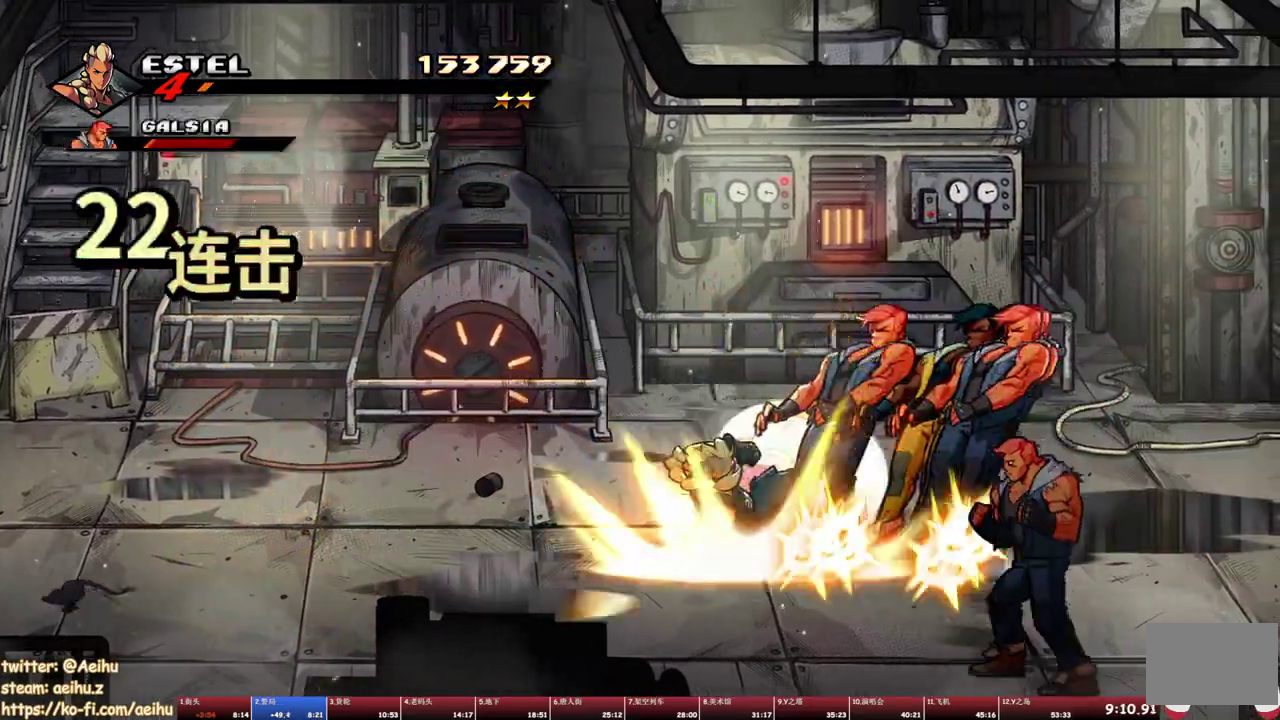
{"buttons": ["SQUARE", "DPAD_RIGHT"], "events": [[17, "DPAD_RIGHT", "down"], [50, "SQUARE", "up"], [100, "DPAD_RIGHT", "up"], [100, "SQUARE", "down"], [150, "DPAD_RIGHT", "down"], [183, "SQUARE", "up"], [233, "SQUARE", "down"]]}
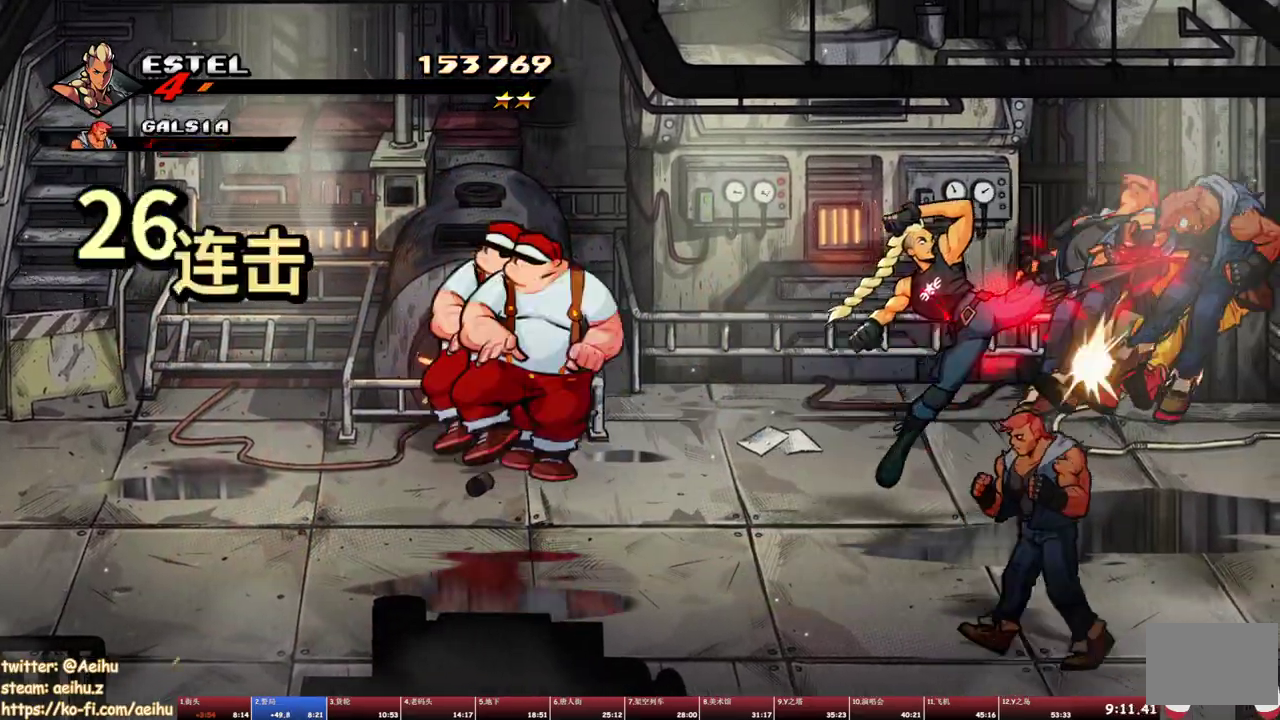
{"buttons": ["SQUARE"], "events": [[83, "DPAD_RIGHT", "up"]]}
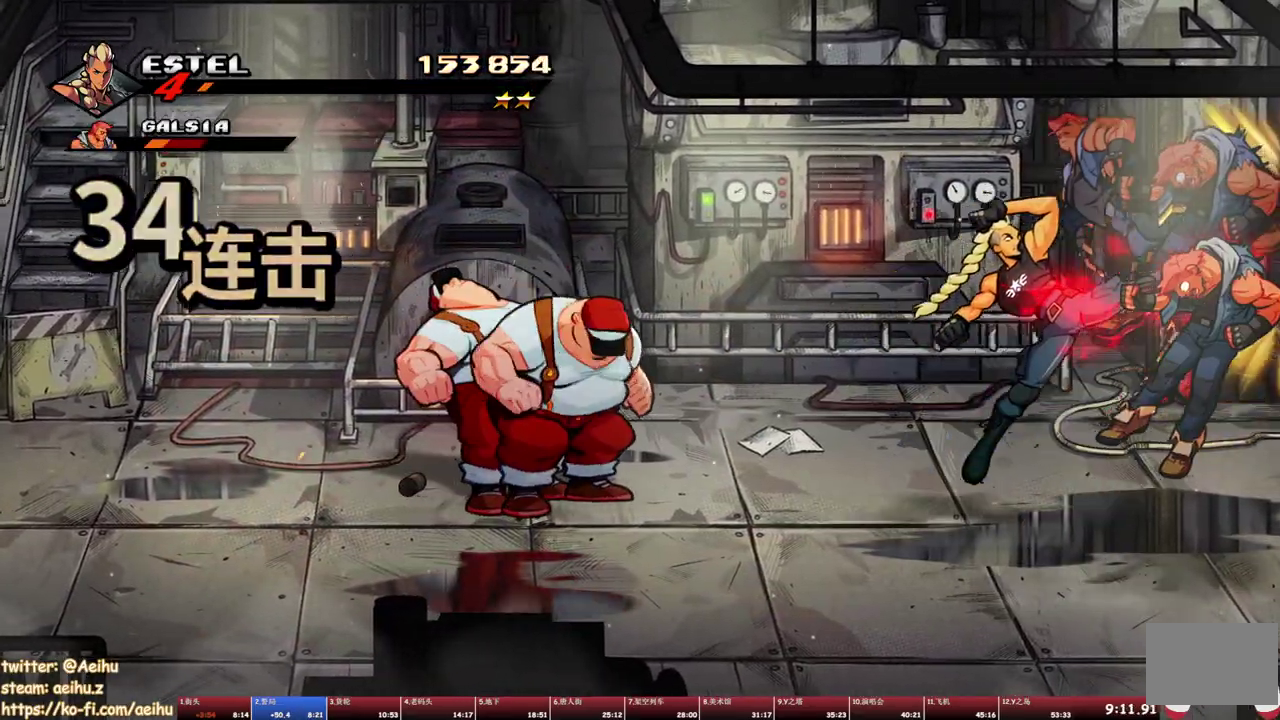
{"buttons": ["SQUARE", "DPAD_UP", "DPAD_LEFT"], "events": [[333, "DPAD_LEFT", "down"], [333, "DPAD_UP", "down"]]}
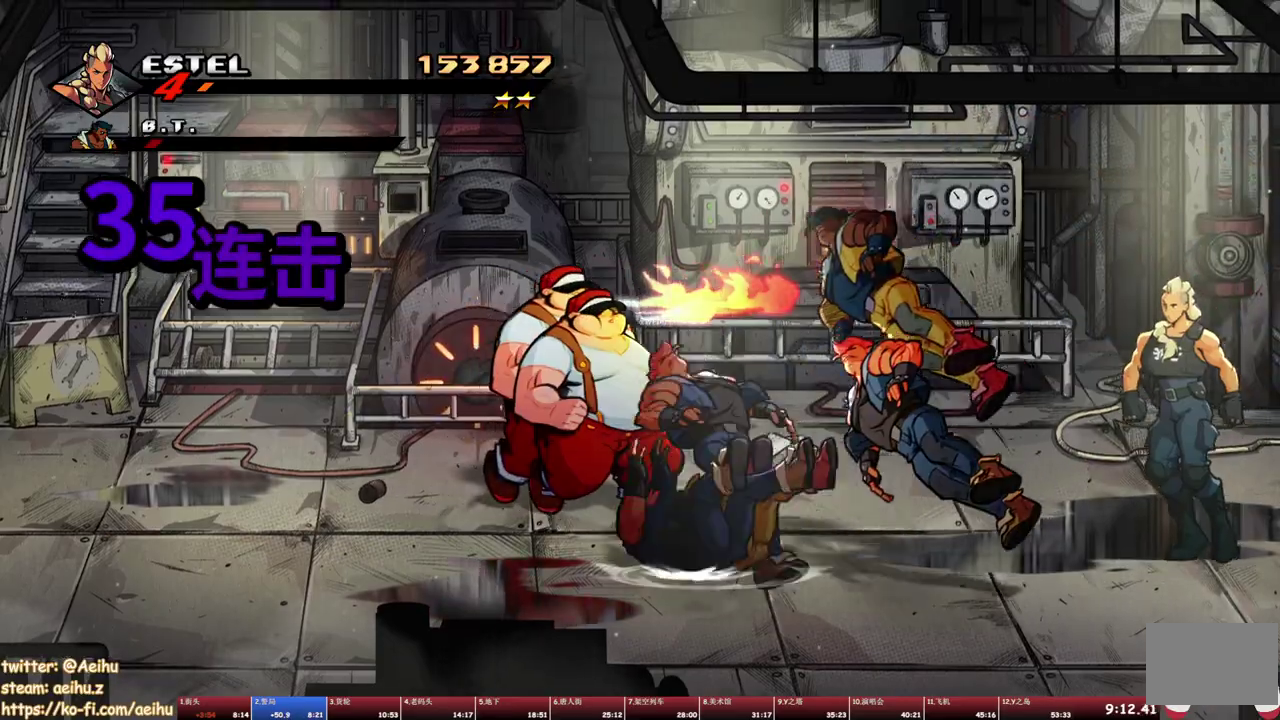
{"buttons": [], "events": [[133, "DPAD_UP", "up"], [167, "SQUARE", "up"], [217, "SQUARE", "down"], [317, "SQUARE", "up"], [350, "DPAD_LEFT", "up"], [367, "SQUARE", "down"], [400, "DPAD_LEFT", "down"], [450, "SQUARE", "up"], [500, "DPAD_LEFT", "up"]]}
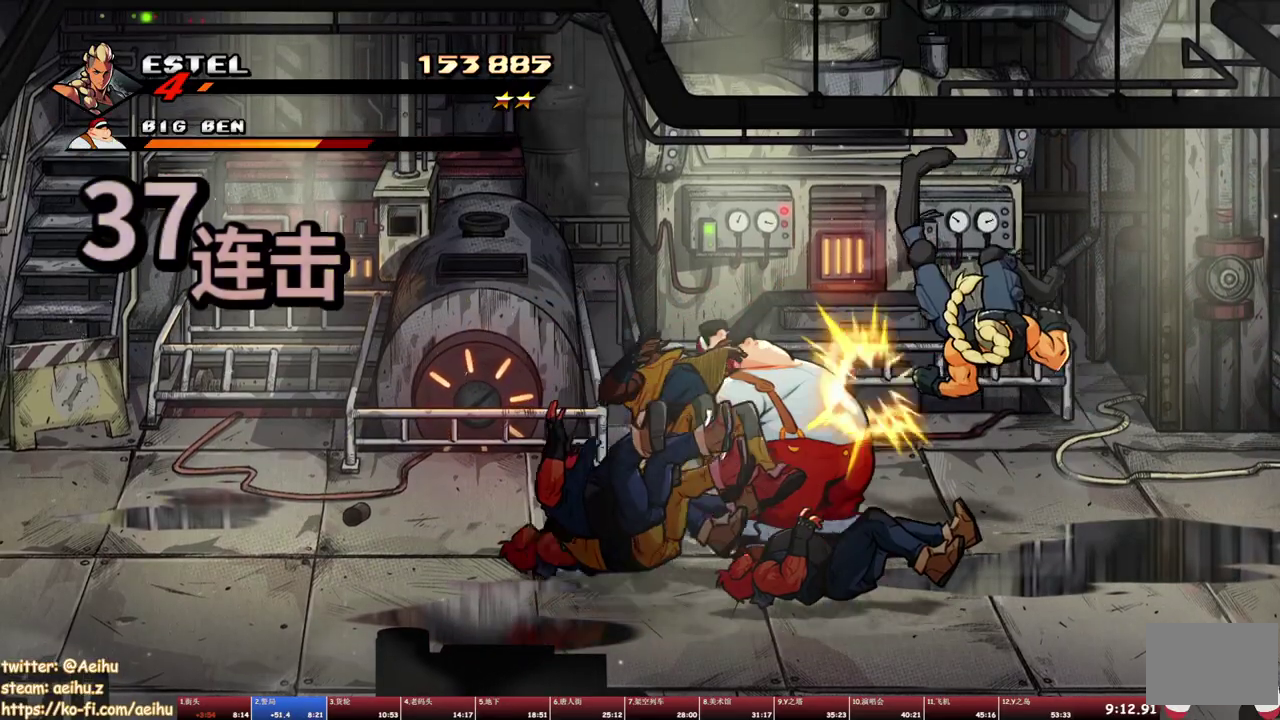
{"buttons": ["SQUARE", "DPAD_LEFT"], "events": [[17, "SQUARE", "down"], [33, "DPAD_LEFT", "down"], [100, "SQUARE", "up"], [133, "DPAD_LEFT", "up"], [150, "SQUARE", "down"], [183, "DPAD_LEFT", "down"], [233, "SQUARE", "up"], [267, "DPAD_LEFT", "up"], [283, "SQUARE", "down"], [300, "DPAD_LEFT", "down"], [367, "SQUARE", "up"], [400, "SQUARE", "down"]]}
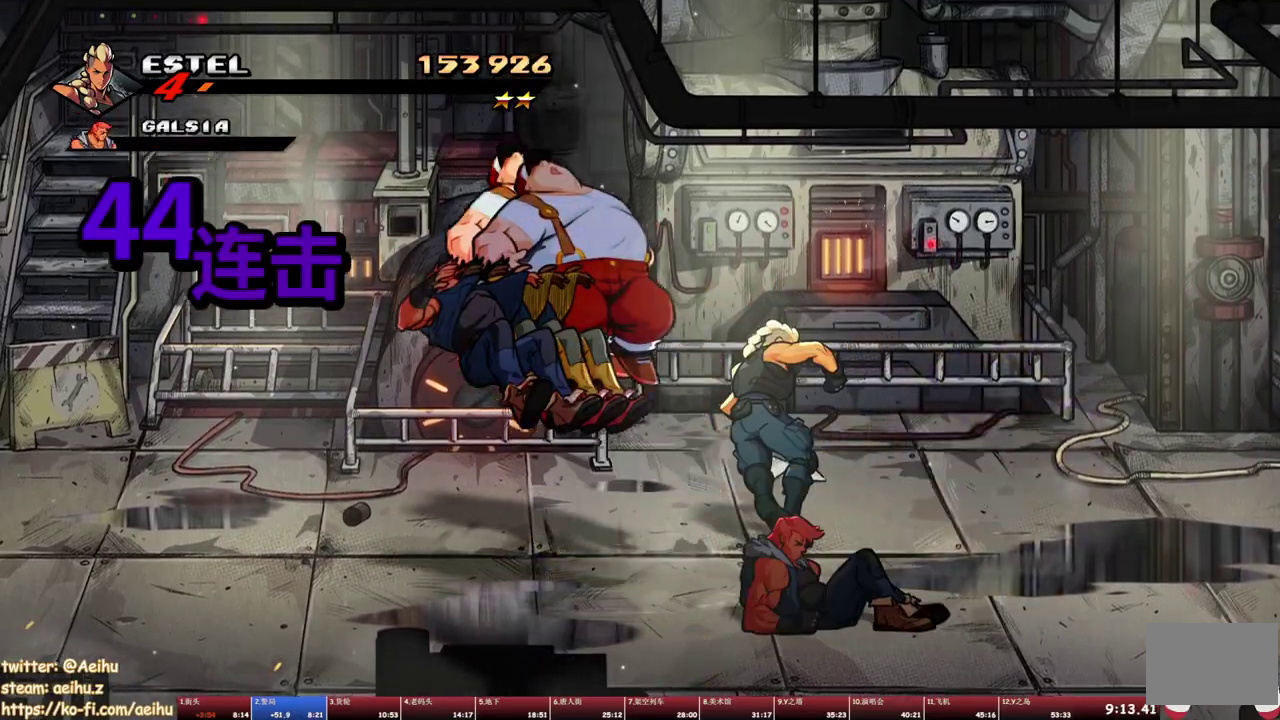
{"buttons": ["SQUARE"], "events": [[400, "DPAD_LEFT", "up"]]}
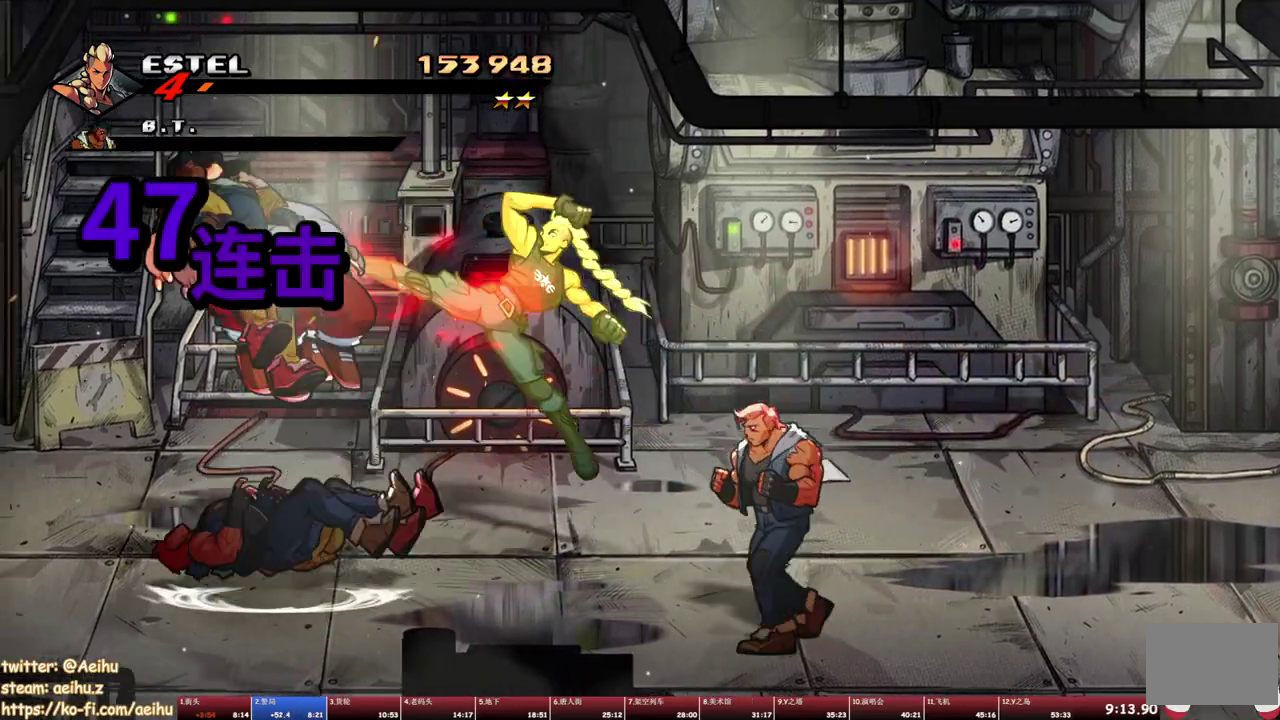
{"buttons": ["SQUARE", "DPAD_LEFT"], "events": [[133, "DPAD_DOWN", "down"], [317, "DPAD_LEFT", "down"], [433, "DPAD_DOWN", "up"]]}
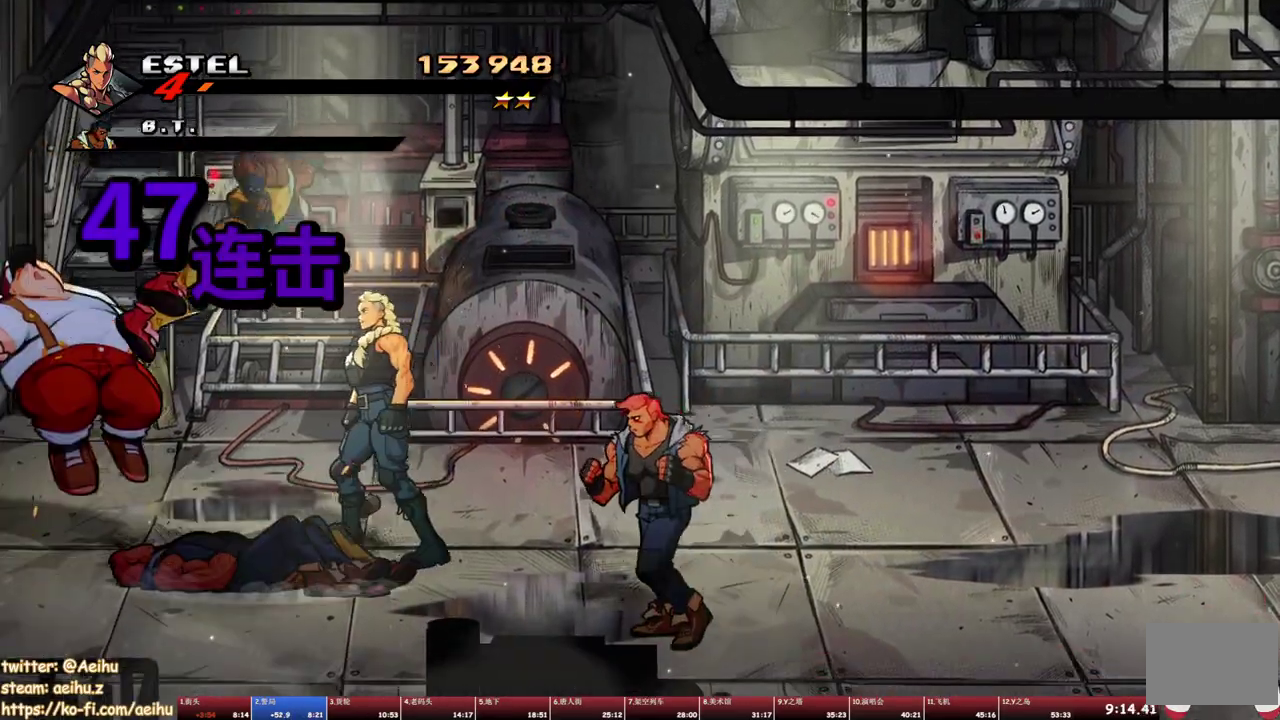
{"buttons": [], "events": [[33, "DPAD_UP", "down"], [83, "SQUARE", "up"], [117, "DPAD_LEFT", "up"], [117, "DPAD_UP", "up"]]}
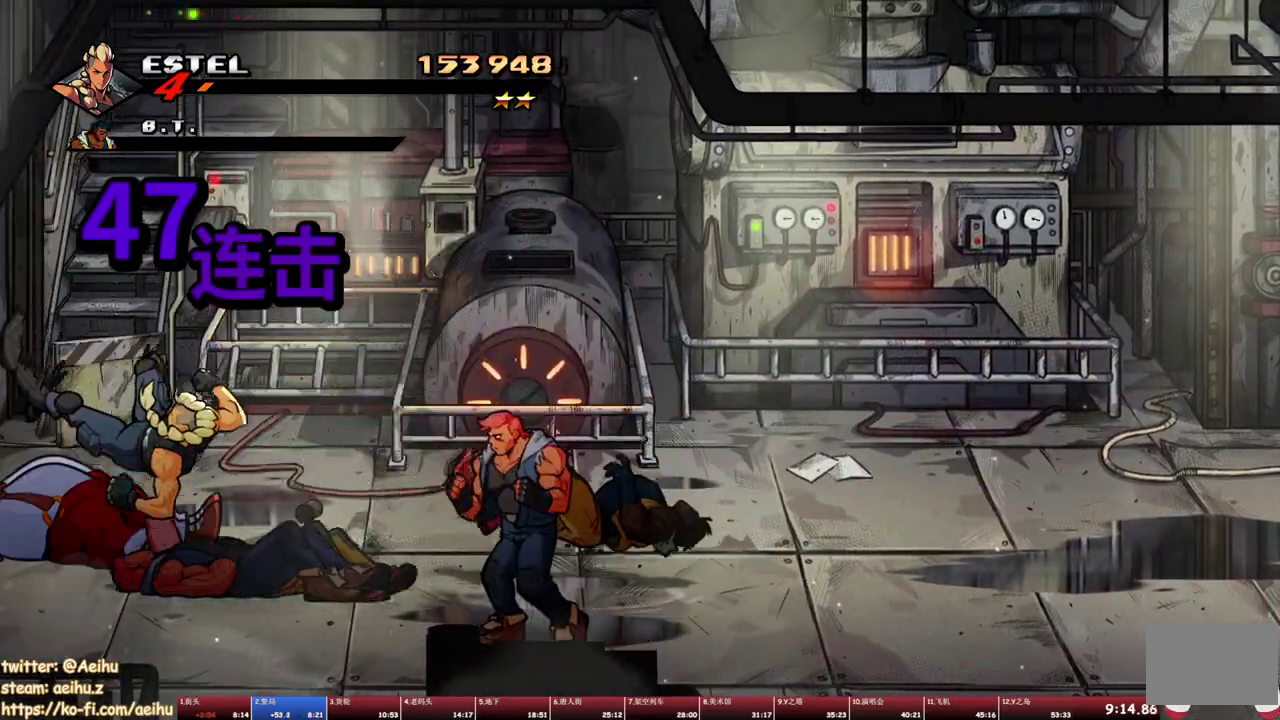
{"buttons": ["DPAD_DOWN", "DPAD_RIGHT"], "events": [[350, "DPAD_RIGHT", "down"], [450, "DPAD_DOWN", "down"]]}
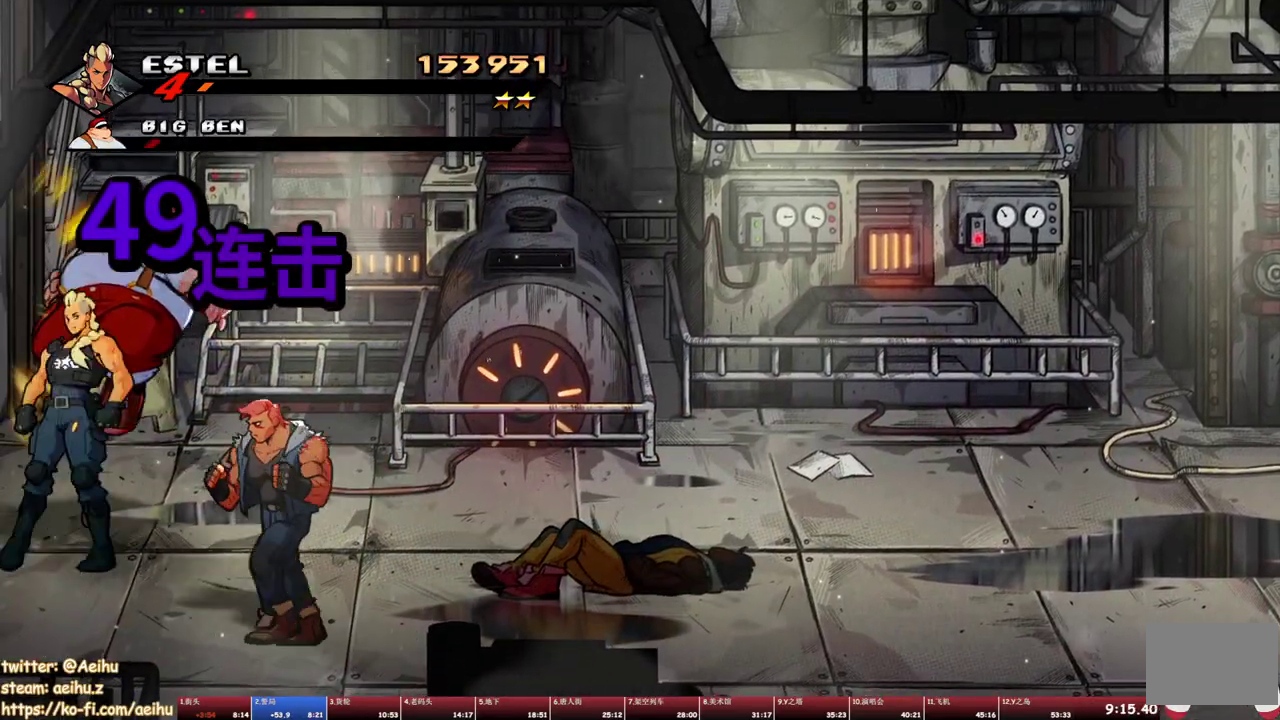
{"buttons": ["DPAD_DOWN"], "events": [[33, "SQUARE", "down"], [83, "DPAD_DOWN", "up"], [117, "DPAD_RIGHT", "up"], [117, "SQUARE", "up"], [283, "DPAD_DOWN", "down"]]}
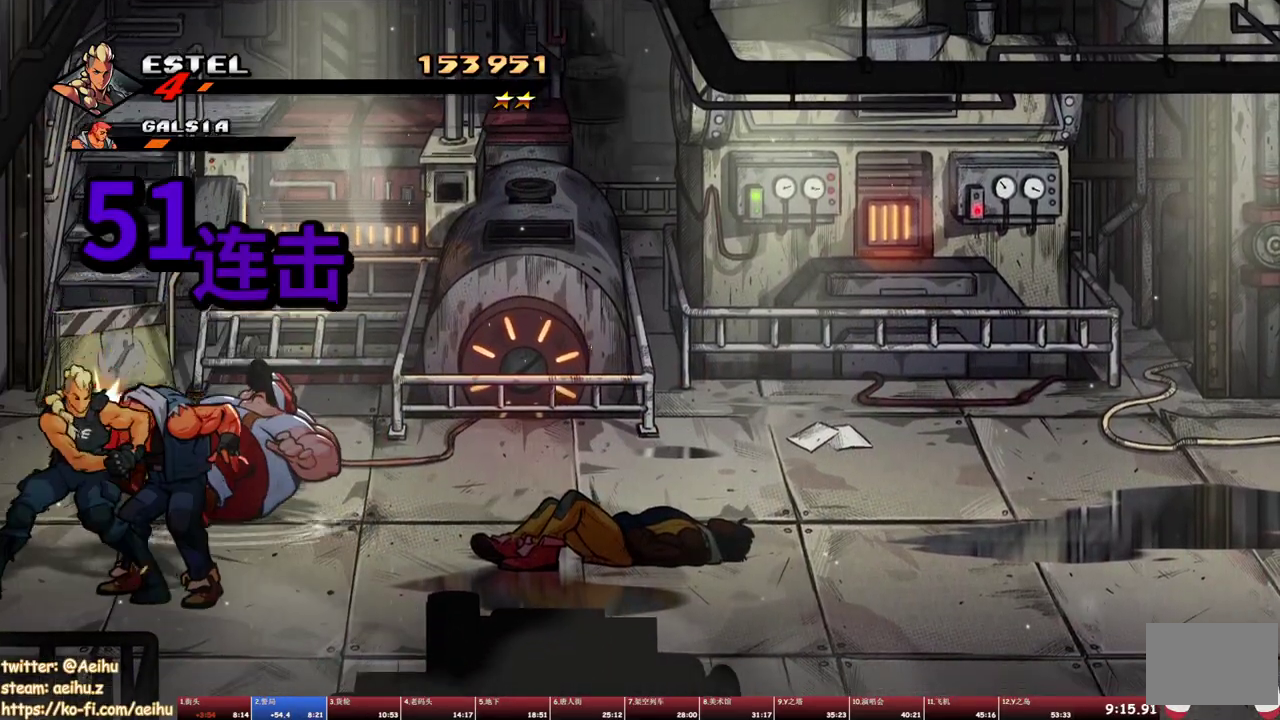
{"buttons": ["SQUARE", "DPAD_RIGHT"], "events": [[133, "DPAD_RIGHT", "down"], [150, "DPAD_DOWN", "up"], [217, "SQUARE", "down"], [300, "SQUARE", "up"], [367, "SQUARE", "down"]]}
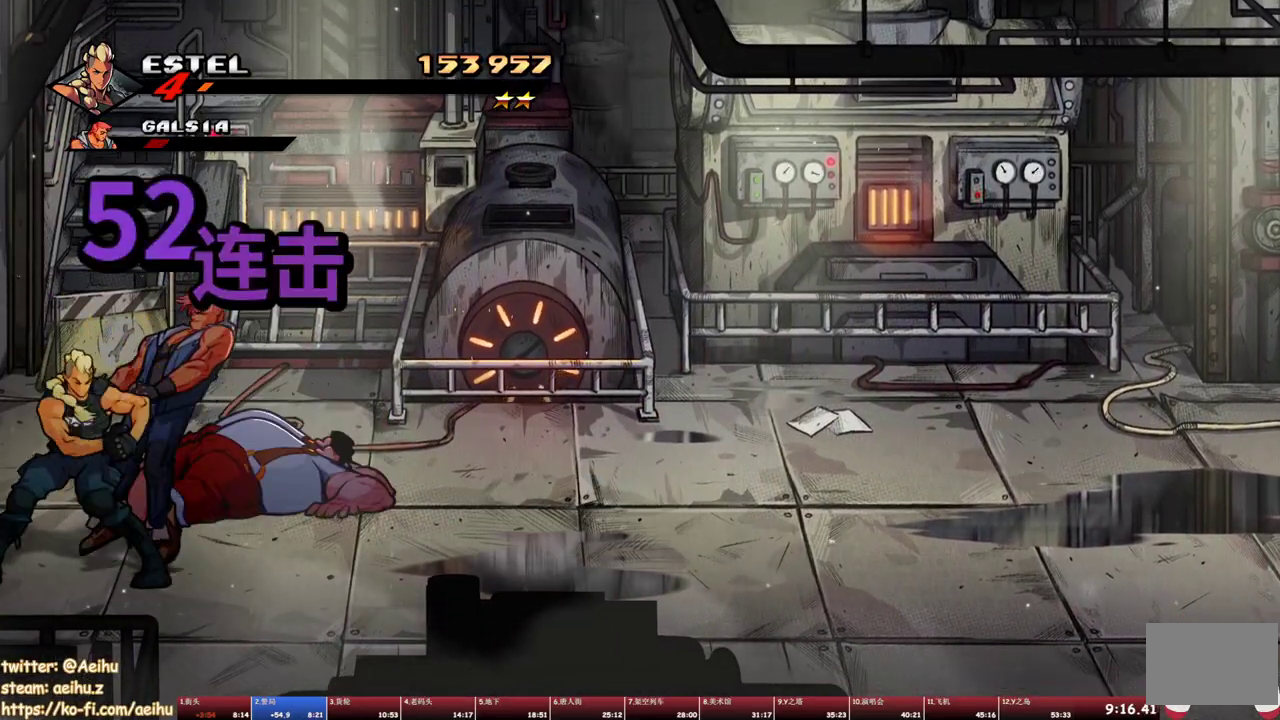
{"buttons": ["DPAD_UP", "DPAD_RIGHT"], "events": [[50, "DPAD_RIGHT", "up"], [67, "SQUARE", "up"], [183, "DPAD_RIGHT", "down"], [233, "DPAD_UP", "down"]]}
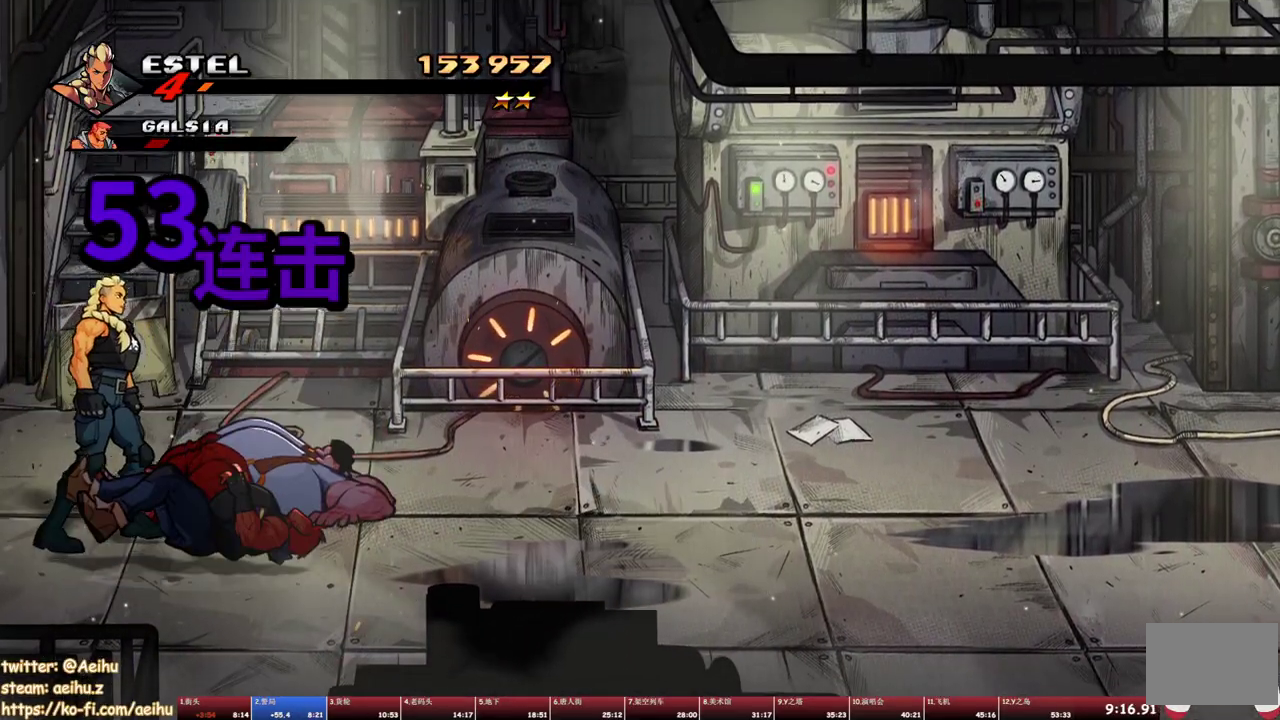
{"buttons": ["SQUARE", "DPAD_RIGHT"], "events": [[167, "DPAD_UP", "up"], [217, "CROSS", "down"], [333, "CROSS", "up"], [400, "SQUARE", "down"]]}
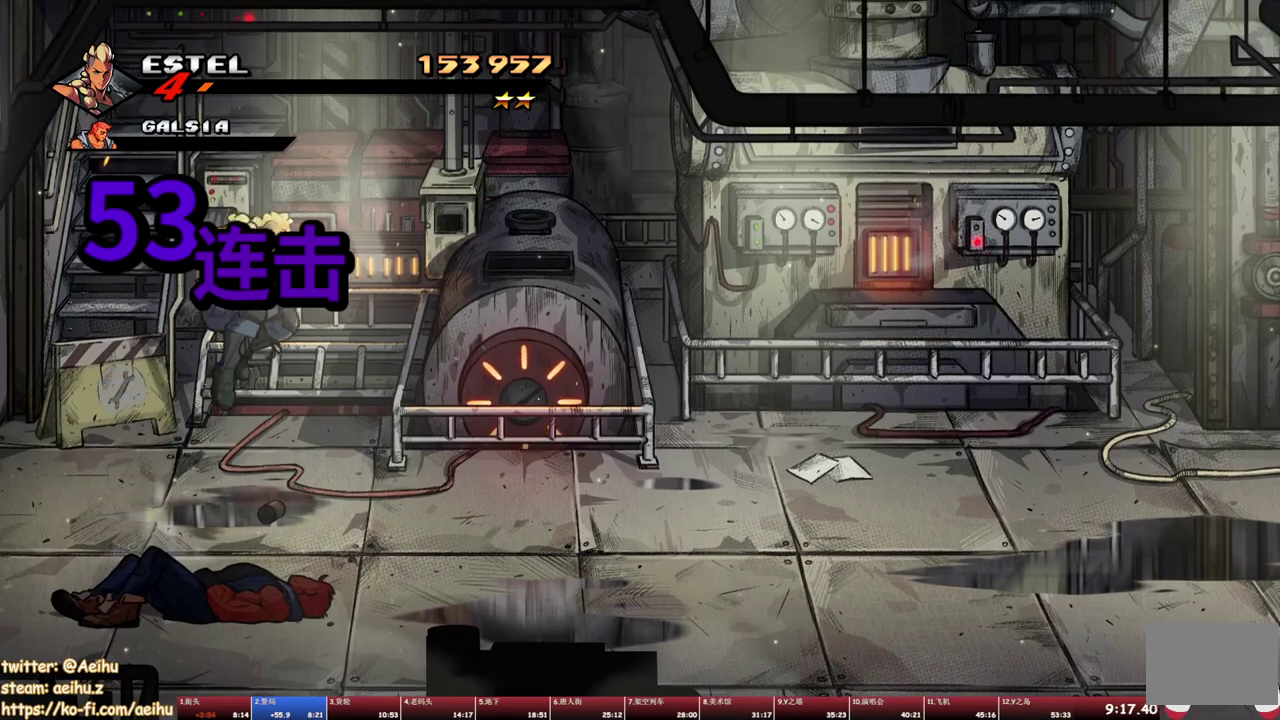
{"buttons": ["SQUARE", "DPAD_RIGHT"], "events": [[17, "SQUARE", "up"], [33, "DPAD_RIGHT", "up"], [250, "DPAD_RIGHT", "down"], [300, "DPAD_RIGHT", "up"], [350, "DPAD_RIGHT", "down"], [433, "SQUARE", "down"]]}
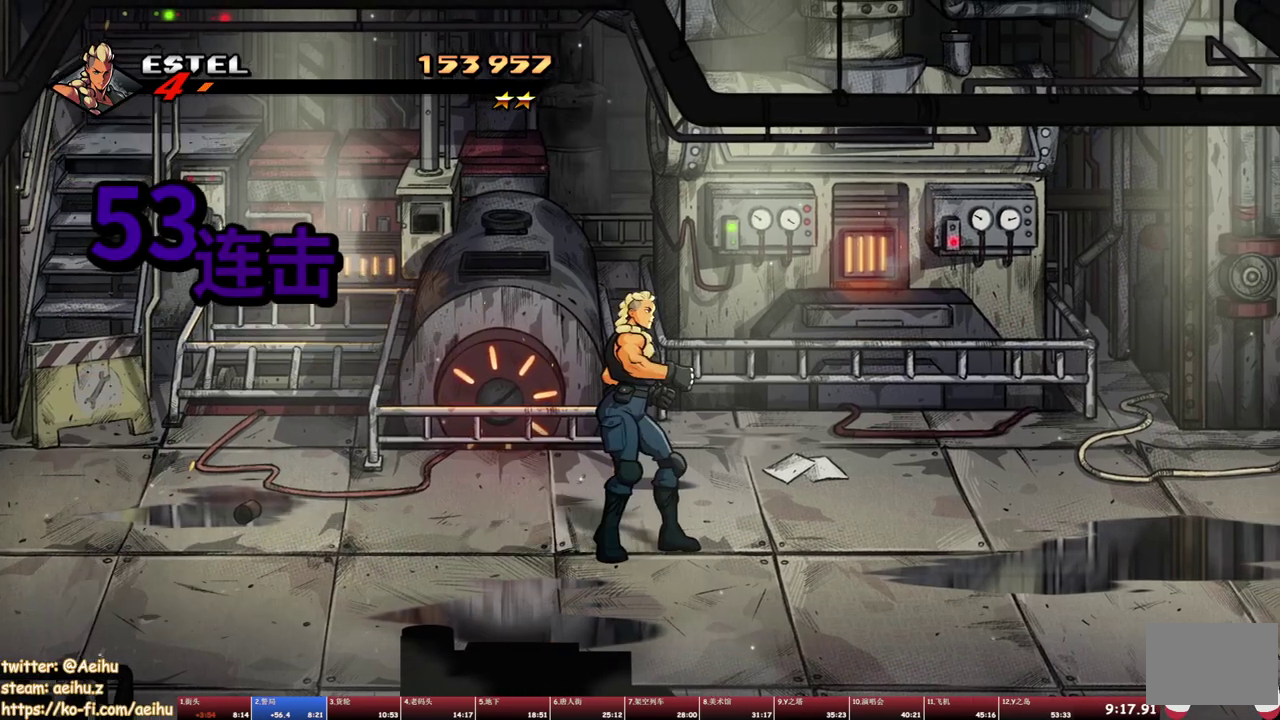
{"buttons": ["SQUARE"], "events": [[317, "DPAD_RIGHT", "up"]]}
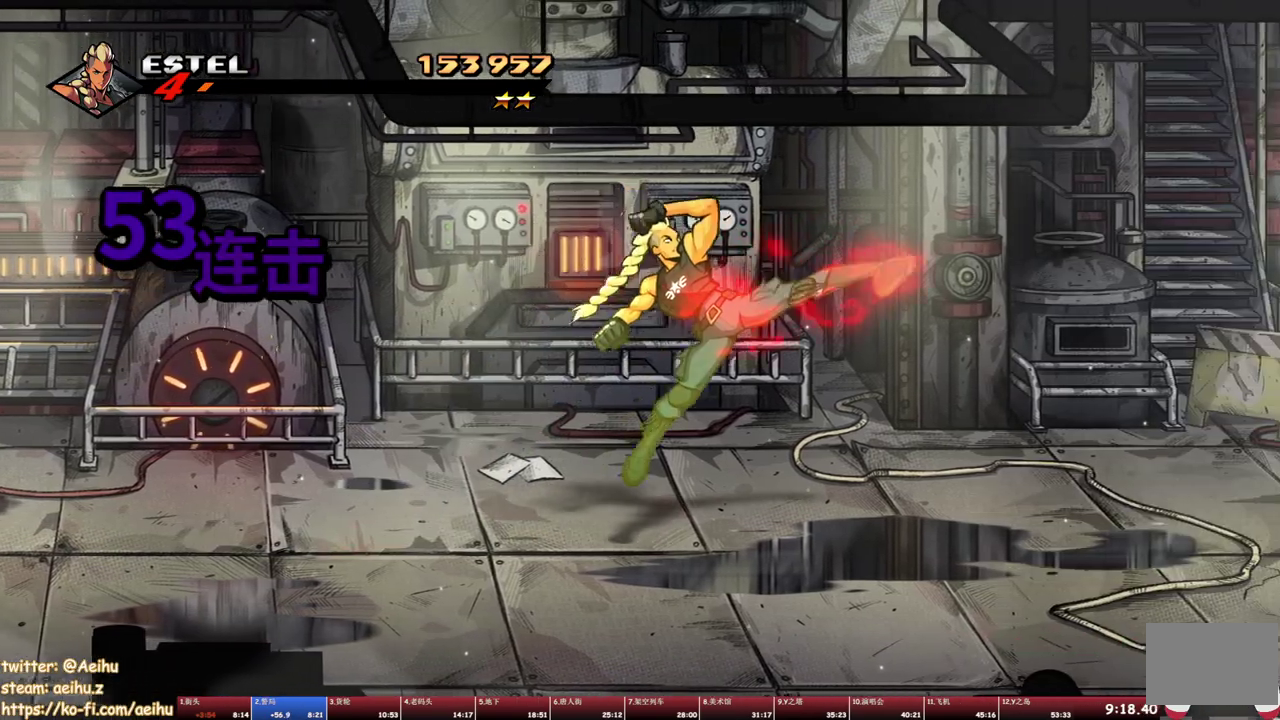
{"buttons": ["DPAD_RIGHT"], "events": [[33, "SQUARE", "up"], [83, "DPAD_RIGHT", "down"], [250, "SQUARE", "down"], [483, "SQUARE", "up"]]}
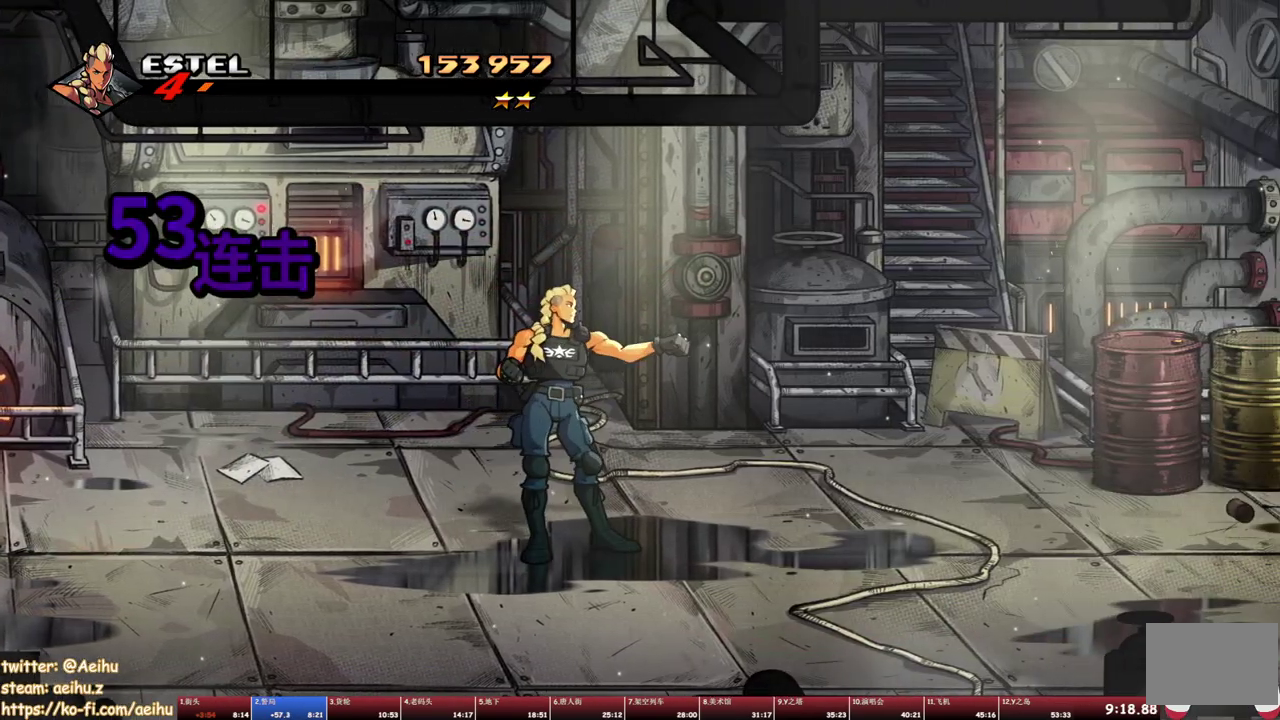
{"buttons": ["SQUARE", "DPAD_RIGHT"], "events": [[283, "CROSS", "down"], [367, "CROSS", "up"], [417, "SQUARE", "down"]]}
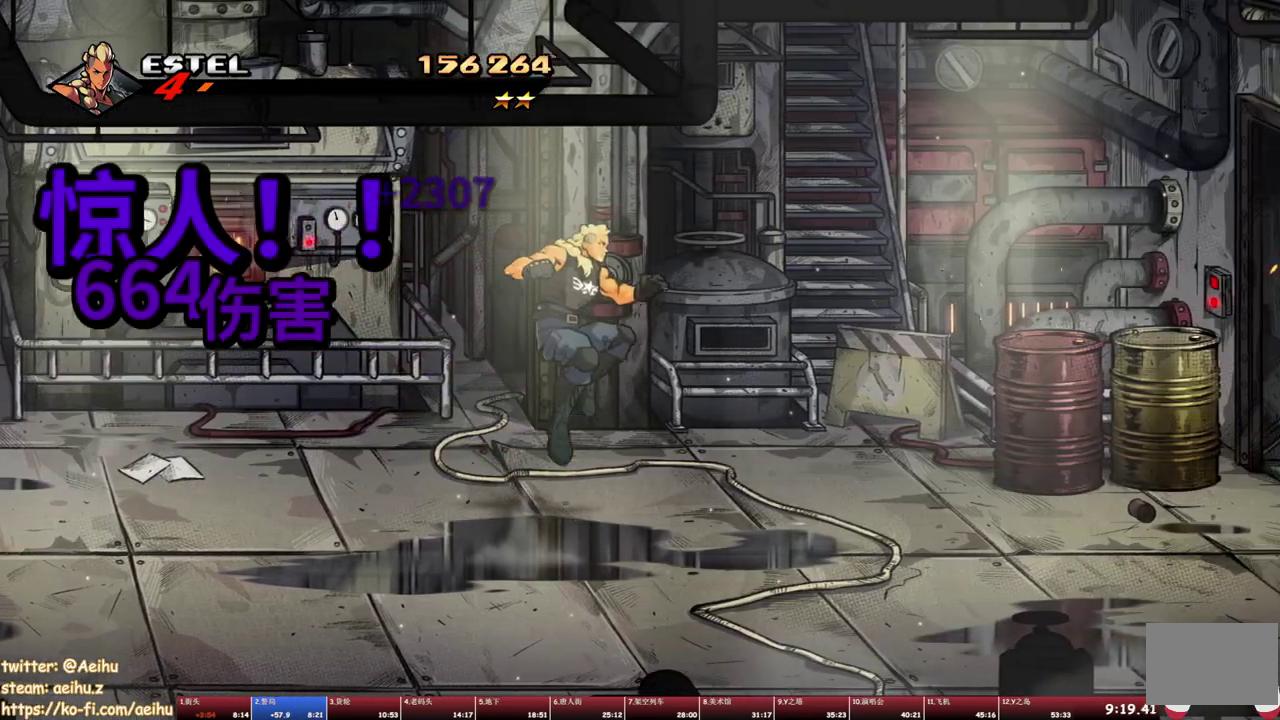
{"buttons": ["SQUARE"], "events": [[17, "DPAD_RIGHT", "up"]]}
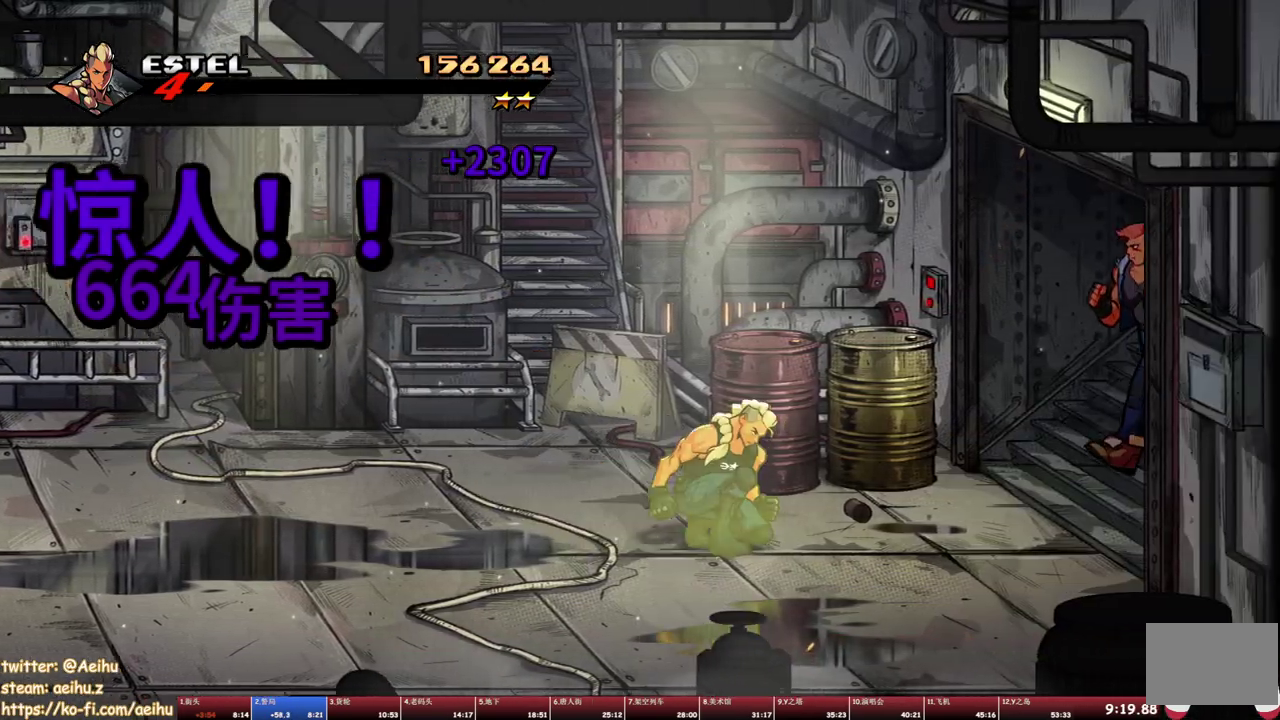
{"buttons": ["SQUARE"], "events": [[67, "DPAD_RIGHT", "down"], [133, "SQUARE", "up"], [217, "SQUARE", "down"], [283, "SQUARE", "up"], [317, "DPAD_RIGHT", "up"], [367, "SQUARE", "down"], [400, "DPAD_RIGHT", "down"], [433, "SQUARE", "up"], [483, "DPAD_RIGHT", "up"], [500, "SQUARE", "down"]]}